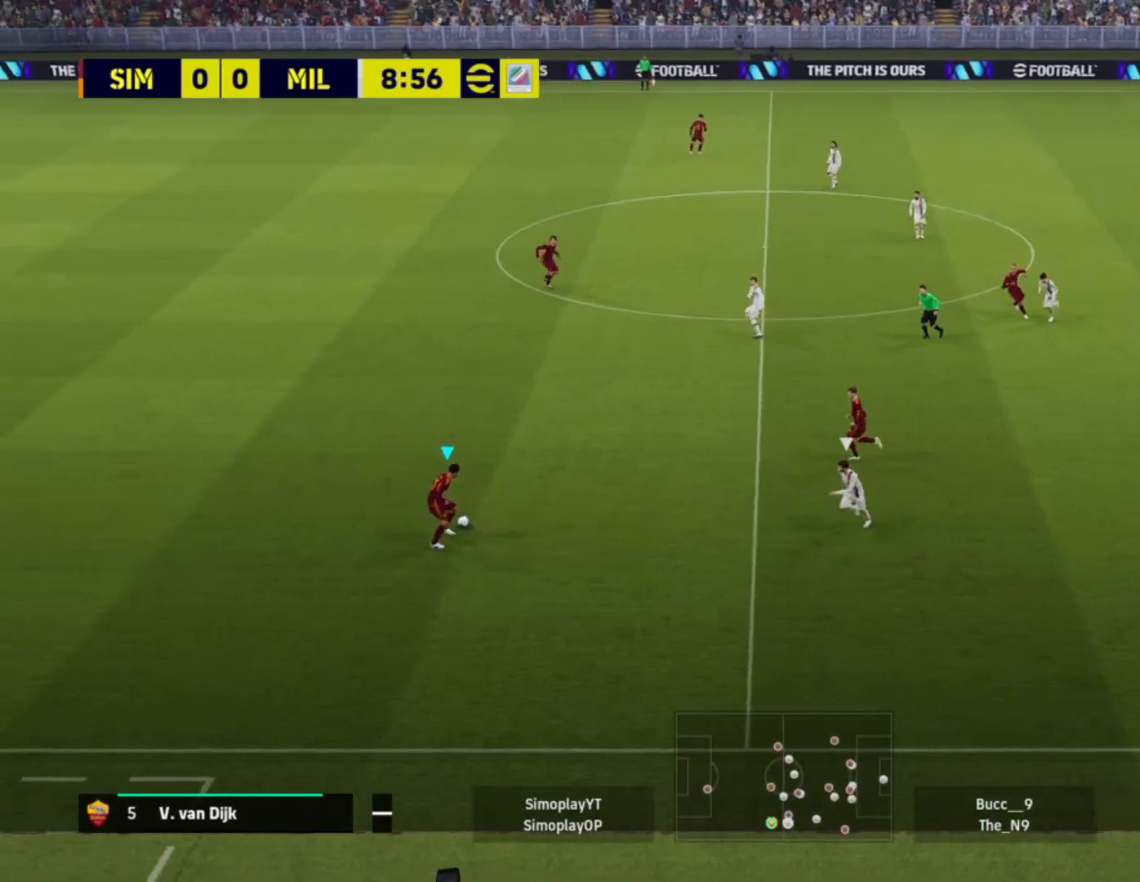
Gameplay with a controller (PlayStation layout); each line is a JSON object with the inputs held at the frame after it. "events" lists button and stick changes between this image and that frame as [ms after this image, input, new state], when the widget could be followed in between.
{"buttons": [], "left_stick": "up-right", "right_stick": "center", "events": [[320, "left_stick", "up"], [480, "left_stick", "up-right"]]}
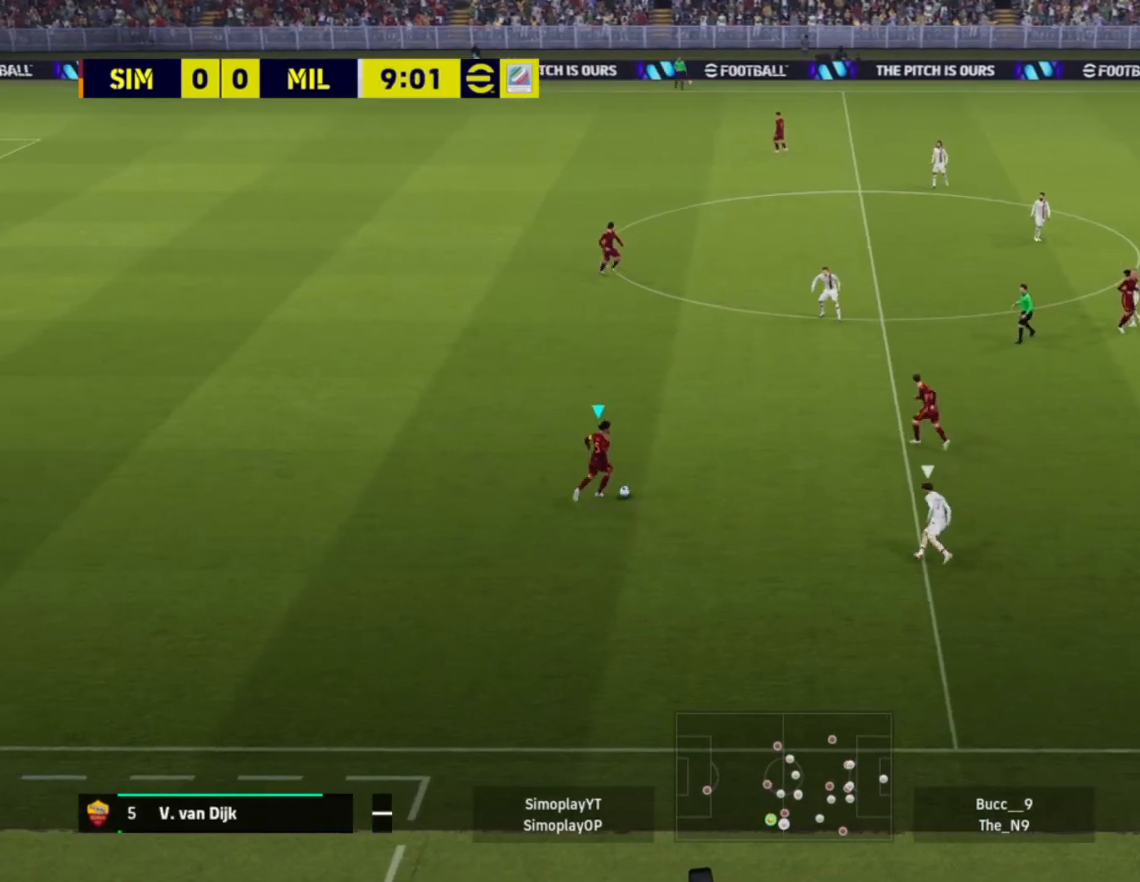
{"buttons": [], "left_stick": "up-right", "right_stick": "center", "events": [[360, "CROSS", "down"], [440, "CROSS", "up"]]}
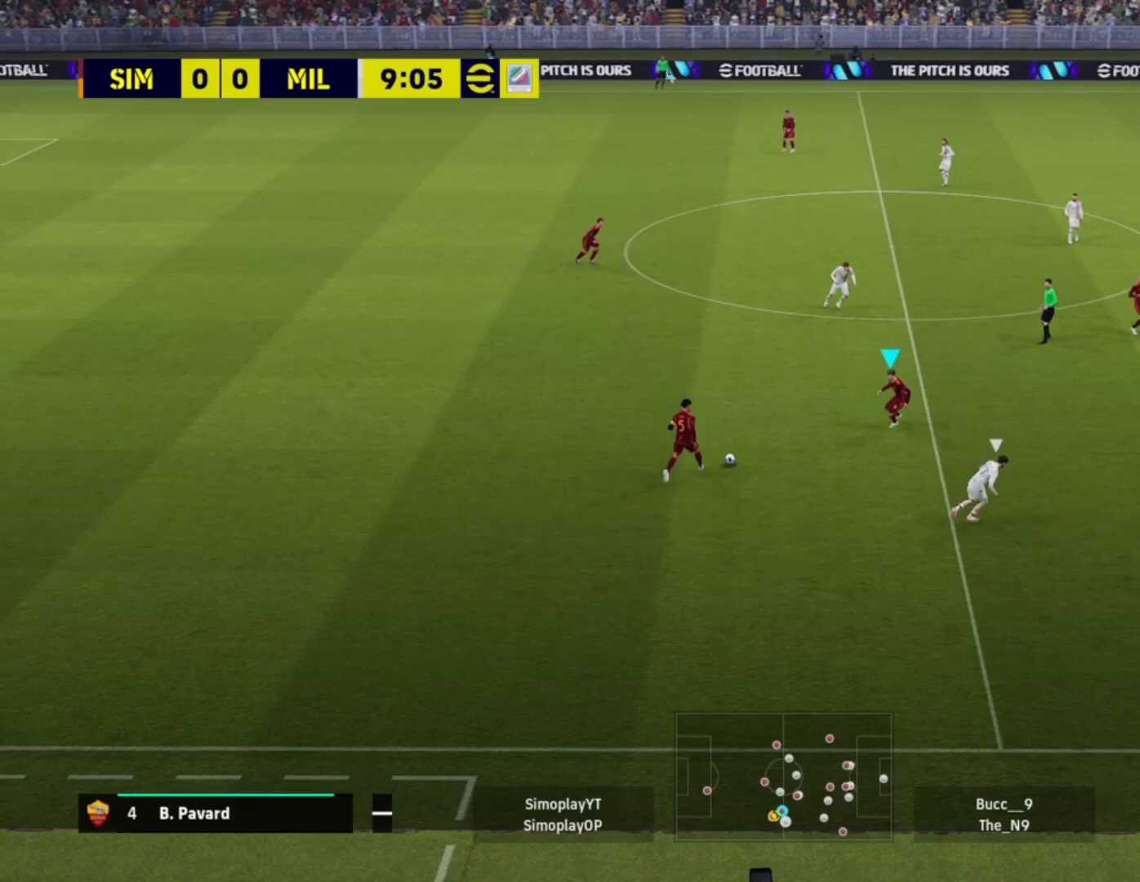
{"buttons": [], "left_stick": "up-right", "right_stick": "center", "events": []}
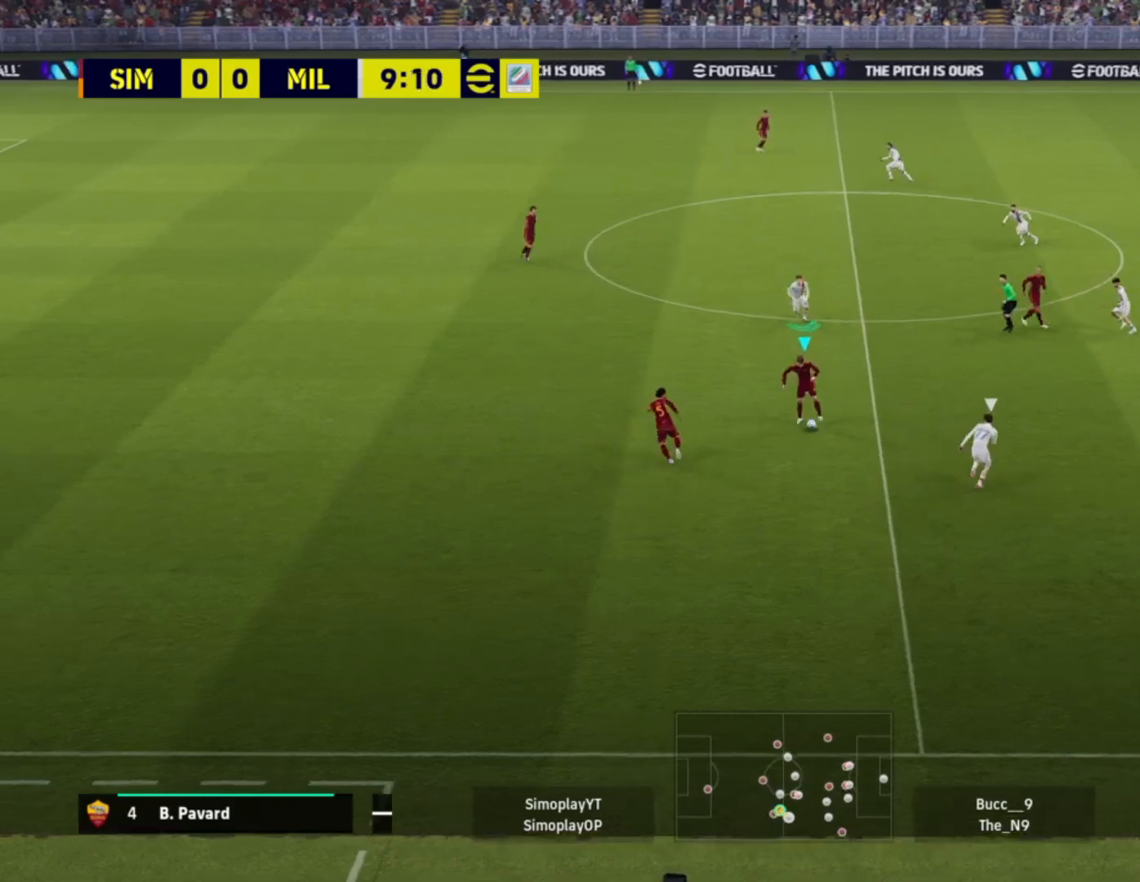
{"buttons": [], "left_stick": "up-right", "right_stick": "center", "events": []}
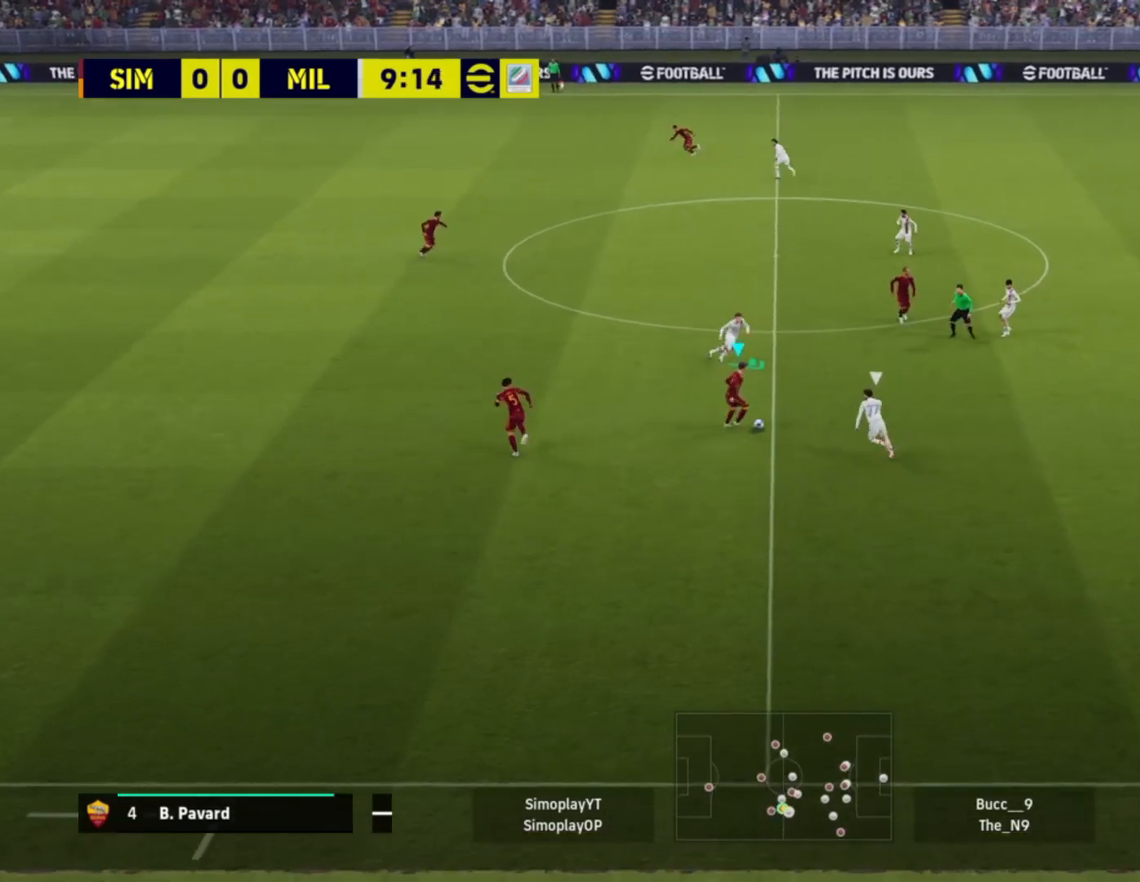
{"buttons": [], "left_stick": "down", "right_stick": "center", "events": [[200, "left_stick", "down-right"], [440, "left_stick", "down"]]}
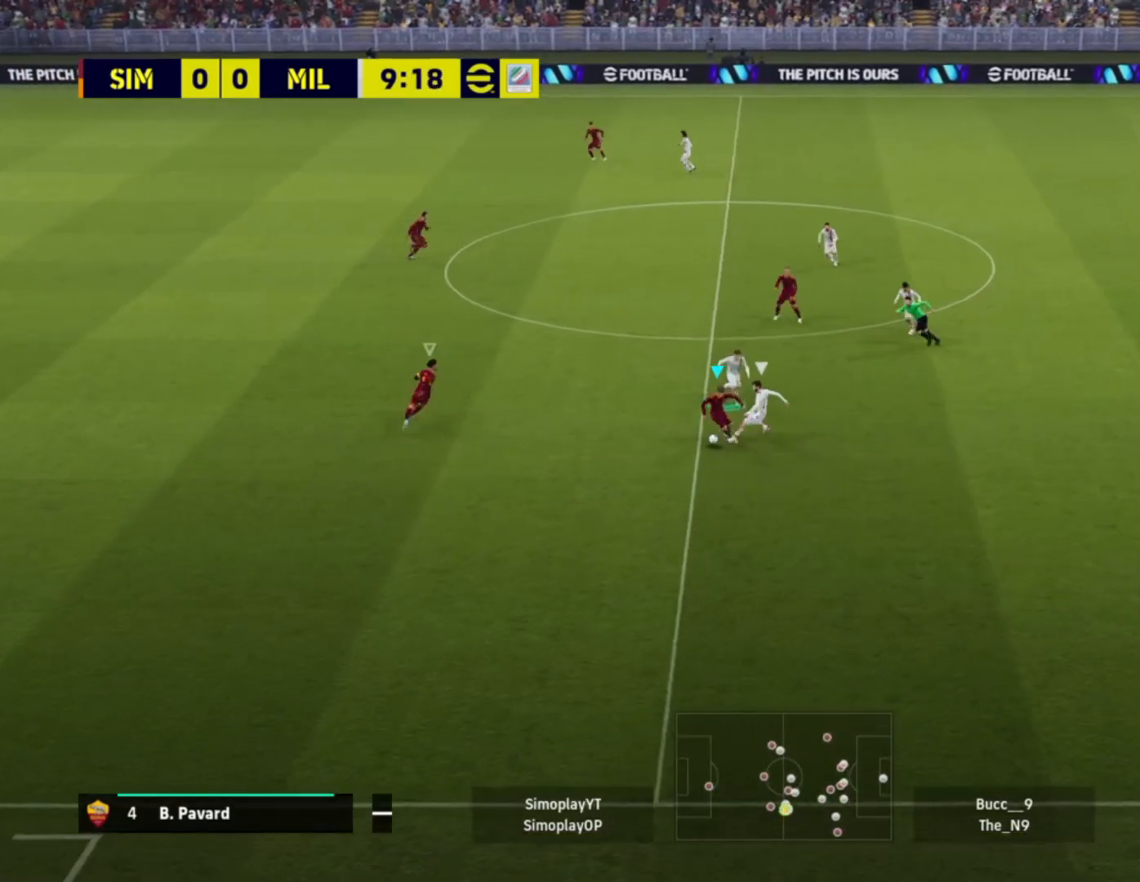
{"buttons": [], "left_stick": "down-right", "right_stick": "center", "events": [[40, "left_stick", "down-left"], [520, "left_stick", "down-right"]]}
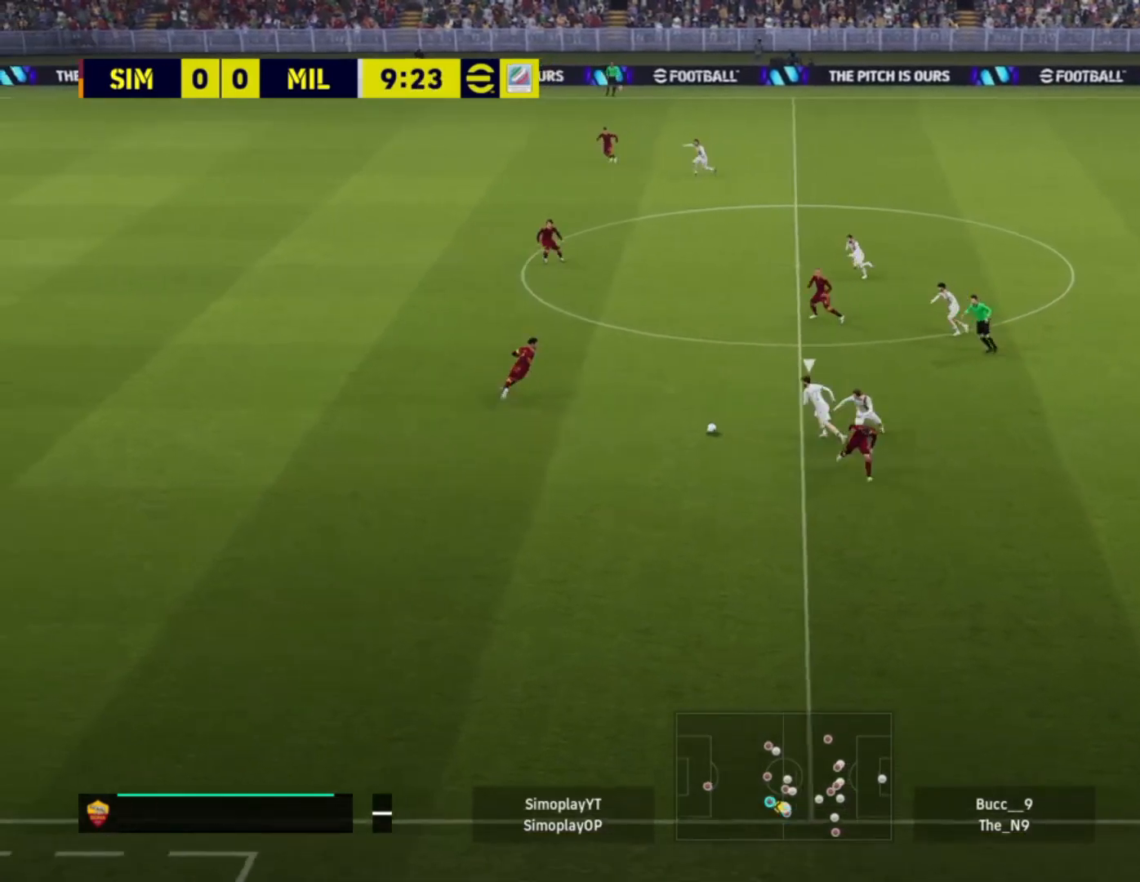
{"buttons": ["L2"], "left_stick": "down-right", "right_stick": "center", "events": [[320, "L1", "down"], [400, "L2", "down"], [440, "L1", "up"]]}
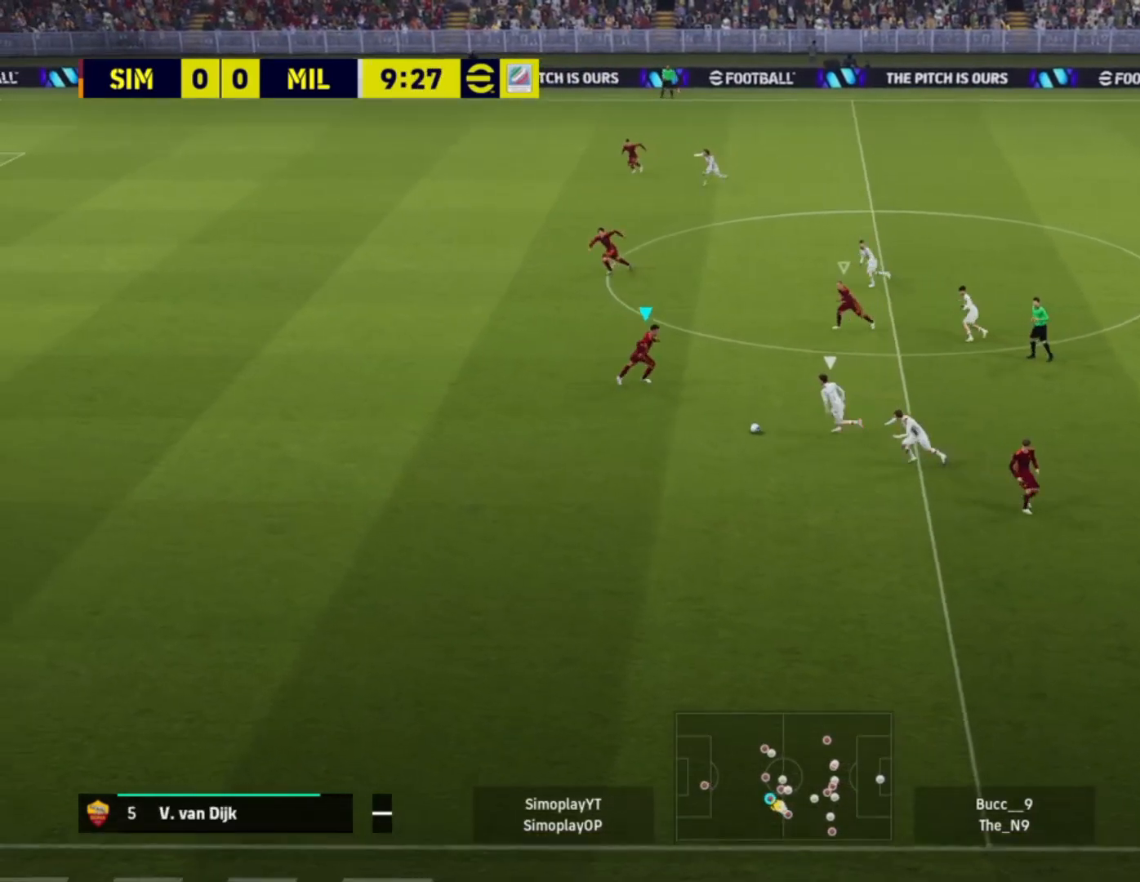
{"buttons": ["L2"], "left_stick": "down-left", "right_stick": "center", "events": [[40, "left_stick", "up-right"], [320, "left_stick", "down-right"], [440, "left_stick", "down-left"]]}
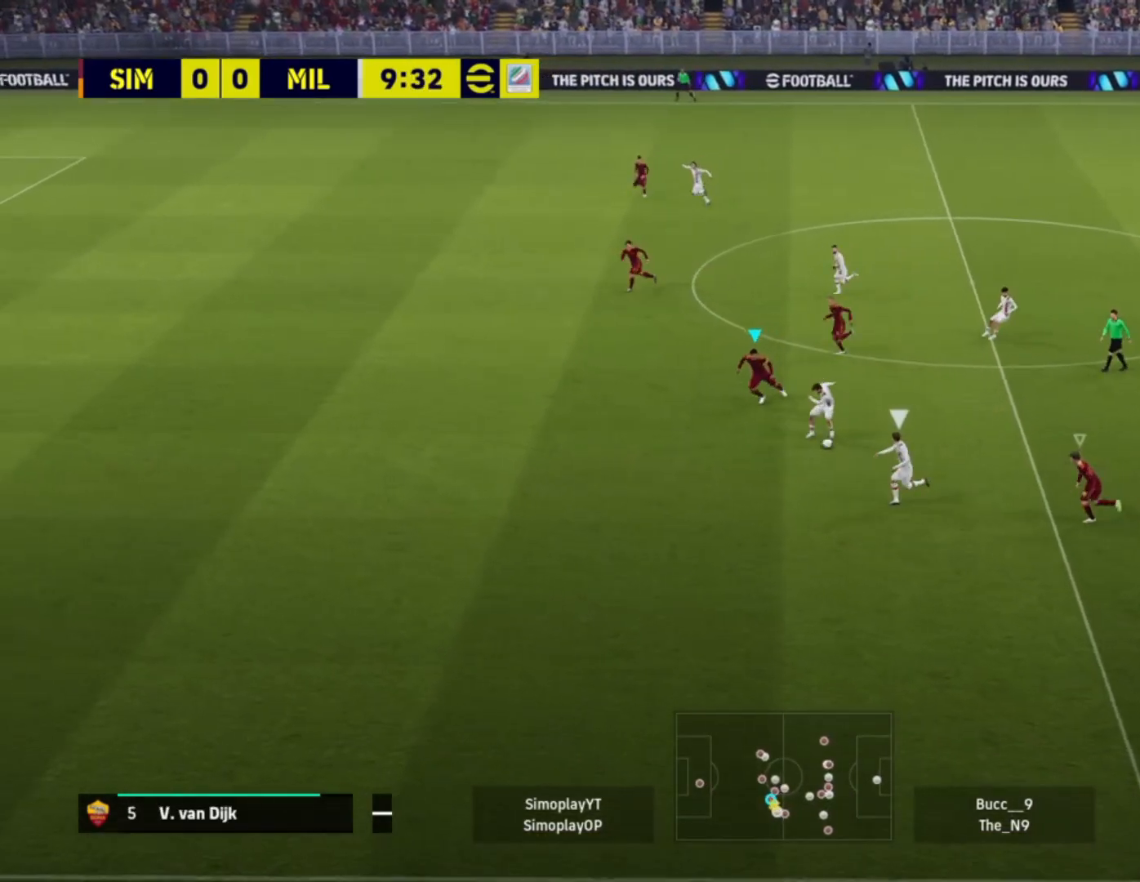
{"buttons": ["L2", "R2"], "left_stick": "down-left", "right_stick": "center", "events": [[40, "R2", "down"]]}
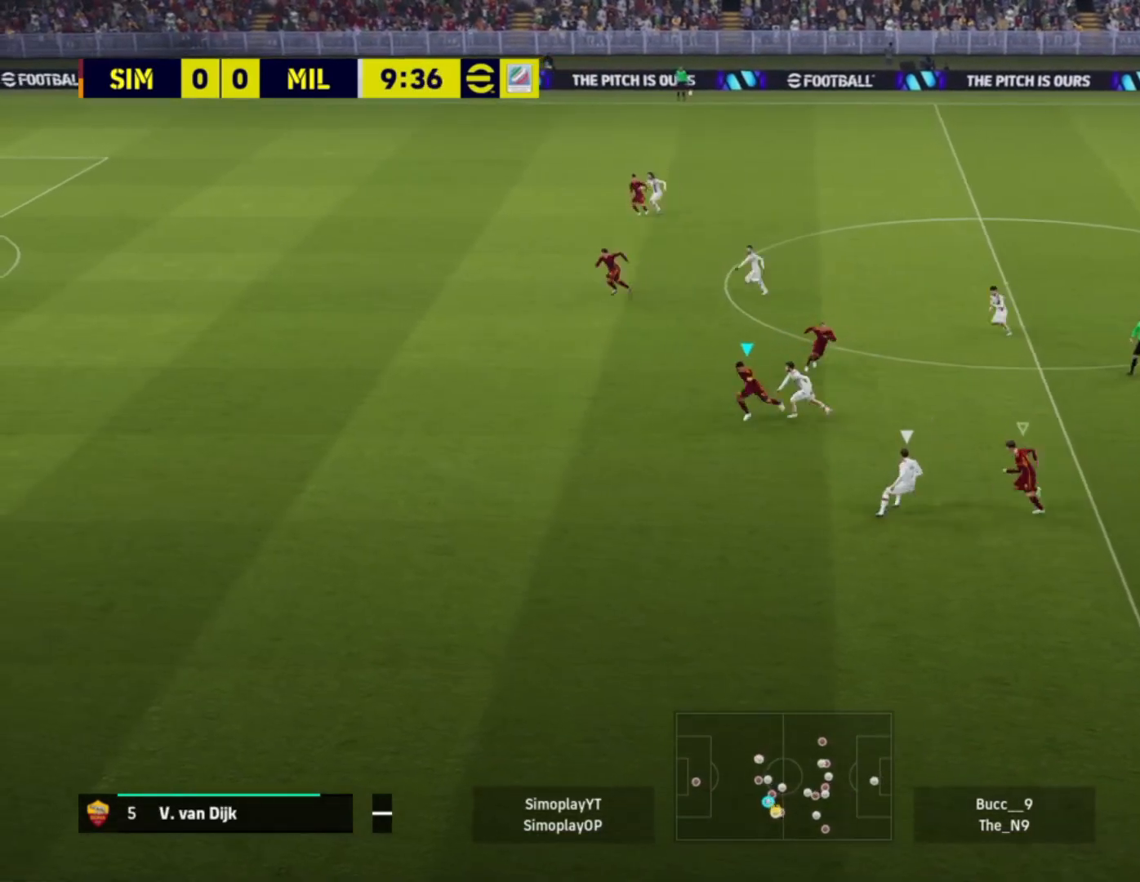
{"buttons": ["R2"], "left_stick": "left", "right_stick": "center", "events": [[280, "L2", "up"], [440, "left_stick", "left"]]}
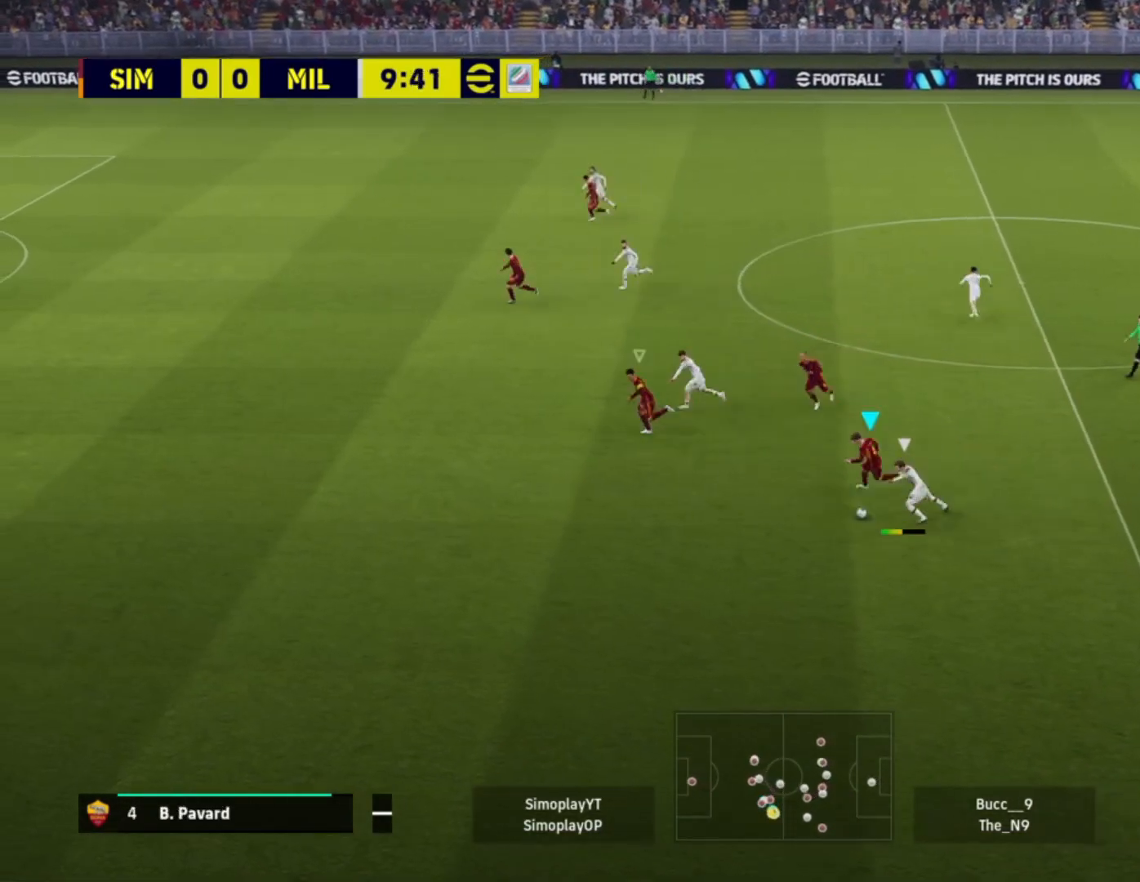
{"buttons": ["L2", "R2"], "left_stick": "left", "right_stick": "center", "events": [[160, "L1", "down"], [200, "L2", "down"], [320, "L1", "up"]]}
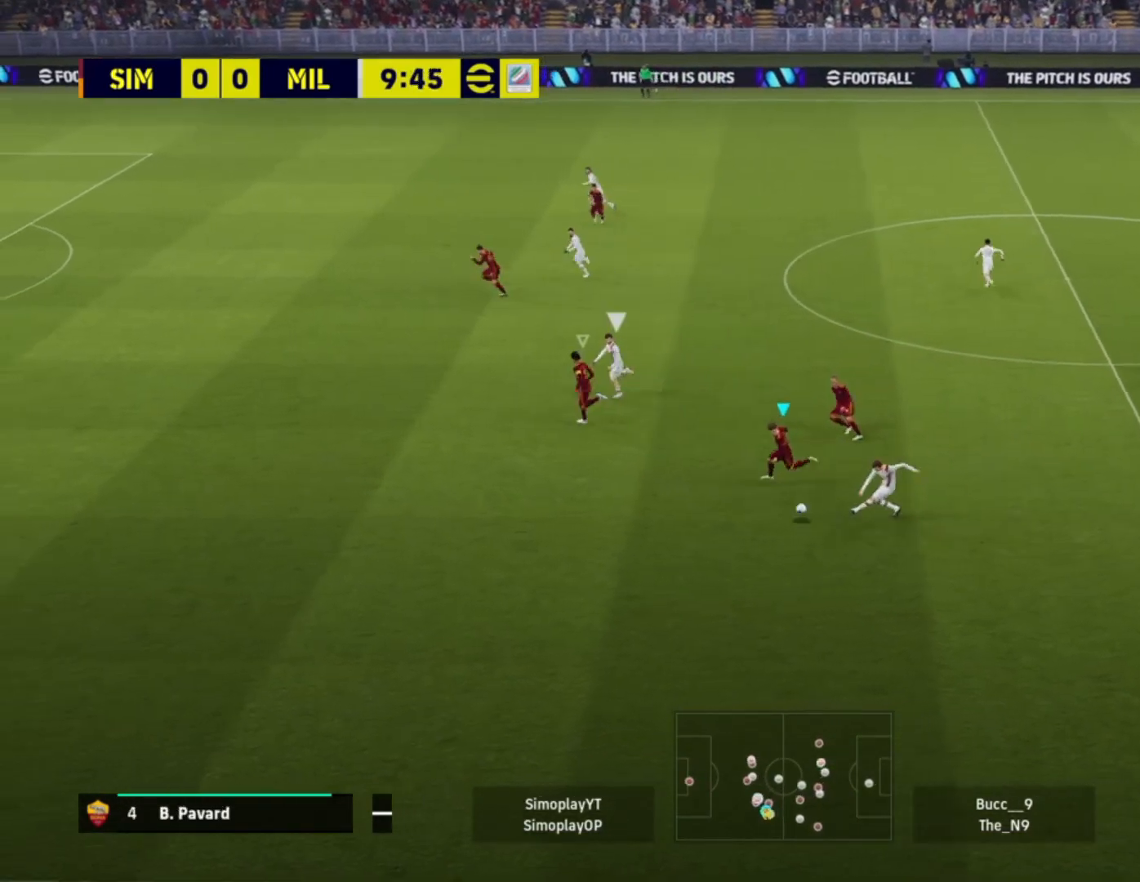
{"buttons": ["L2", "R2"], "left_stick": "down", "right_stick": "center", "events": [[80, "left_stick", "down-left"], [480, "left_stick", "down"]]}
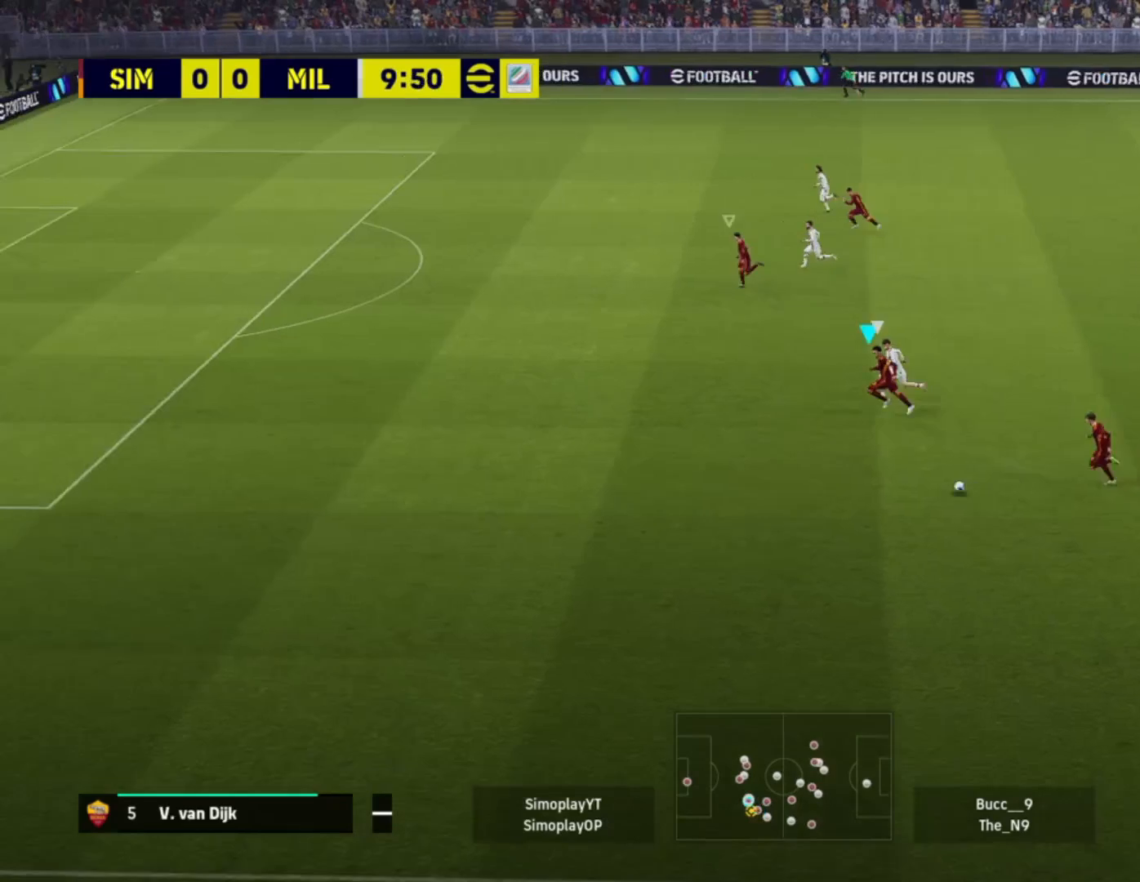
{"buttons": ["L2", "R2"], "left_stick": "left", "right_stick": "center", "events": [[200, "left_stick", "down-left"], [280, "L1", "down"], [320, "left_stick", "left"], [400, "L1", "up"]]}
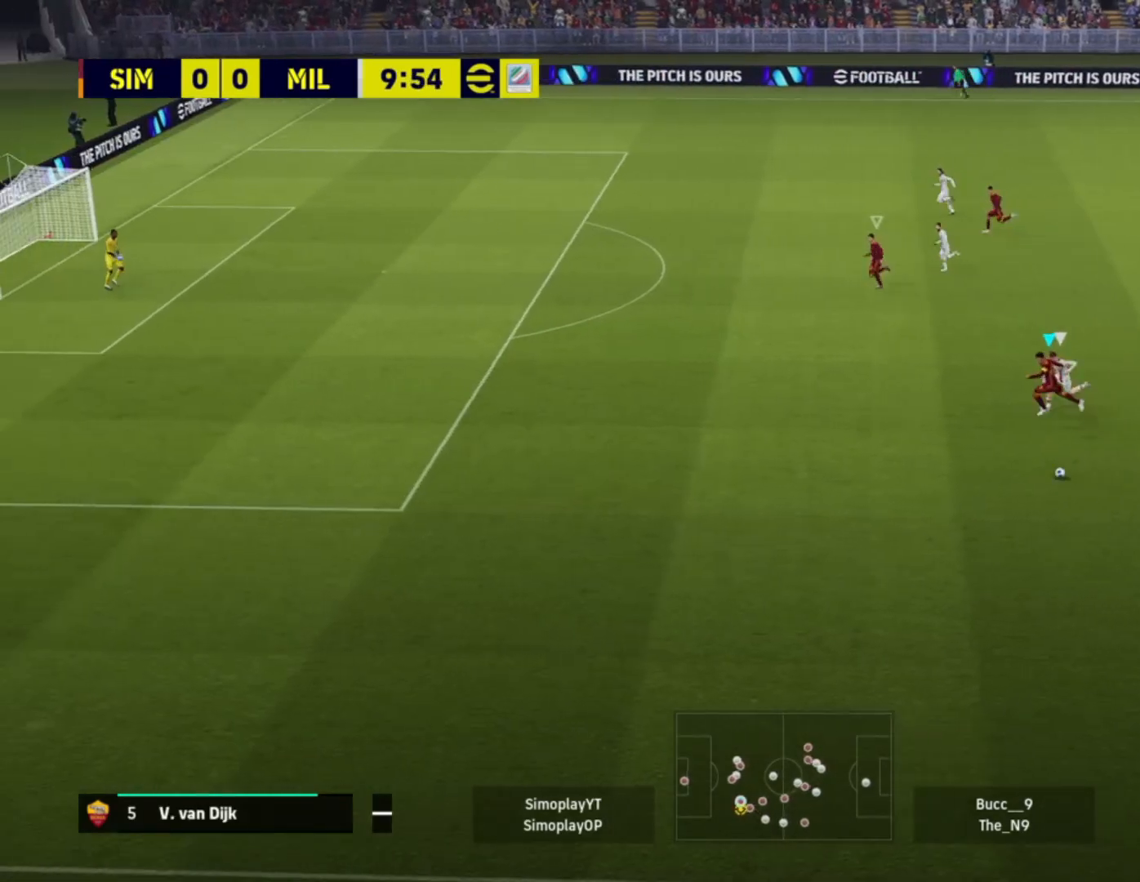
{"buttons": ["R2"], "left_stick": "left", "right_stick": "center", "events": [[80, "L2", "up"]]}
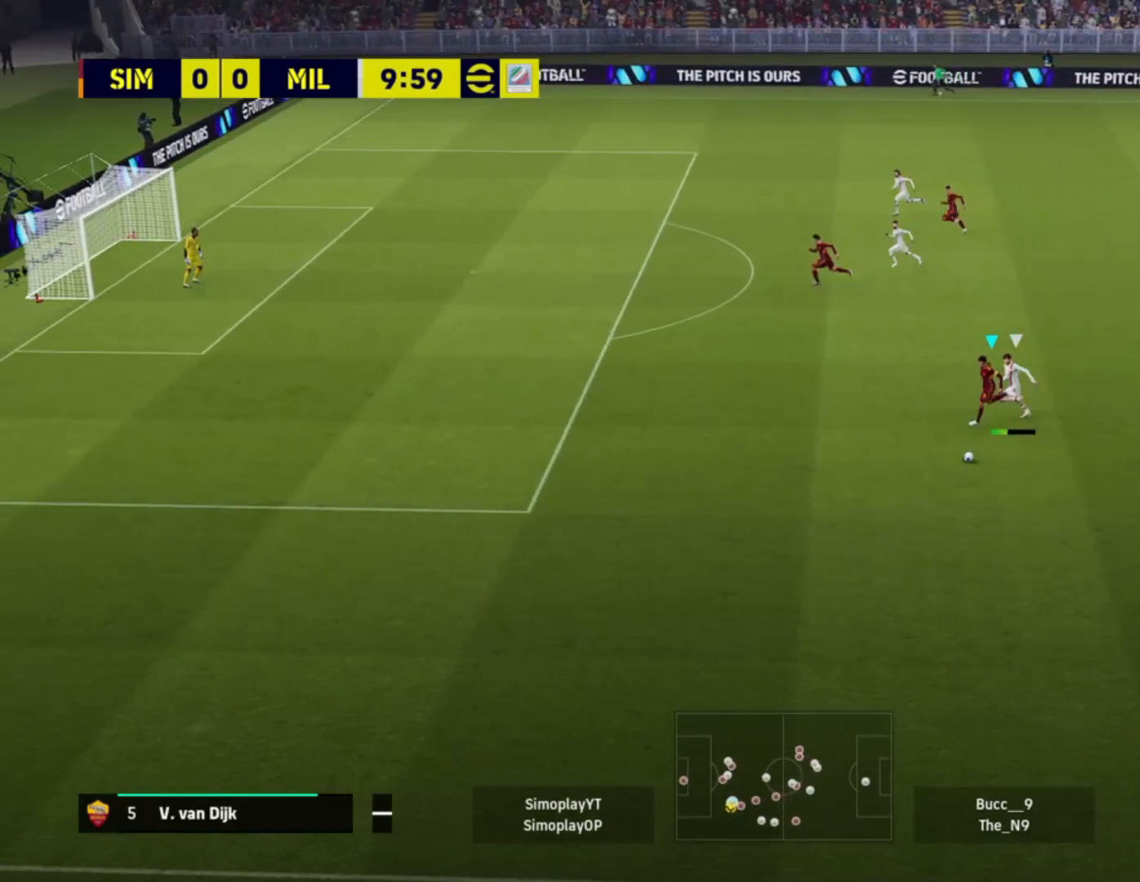
{"buttons": ["R2"], "left_stick": "left", "right_stick": "center", "events": []}
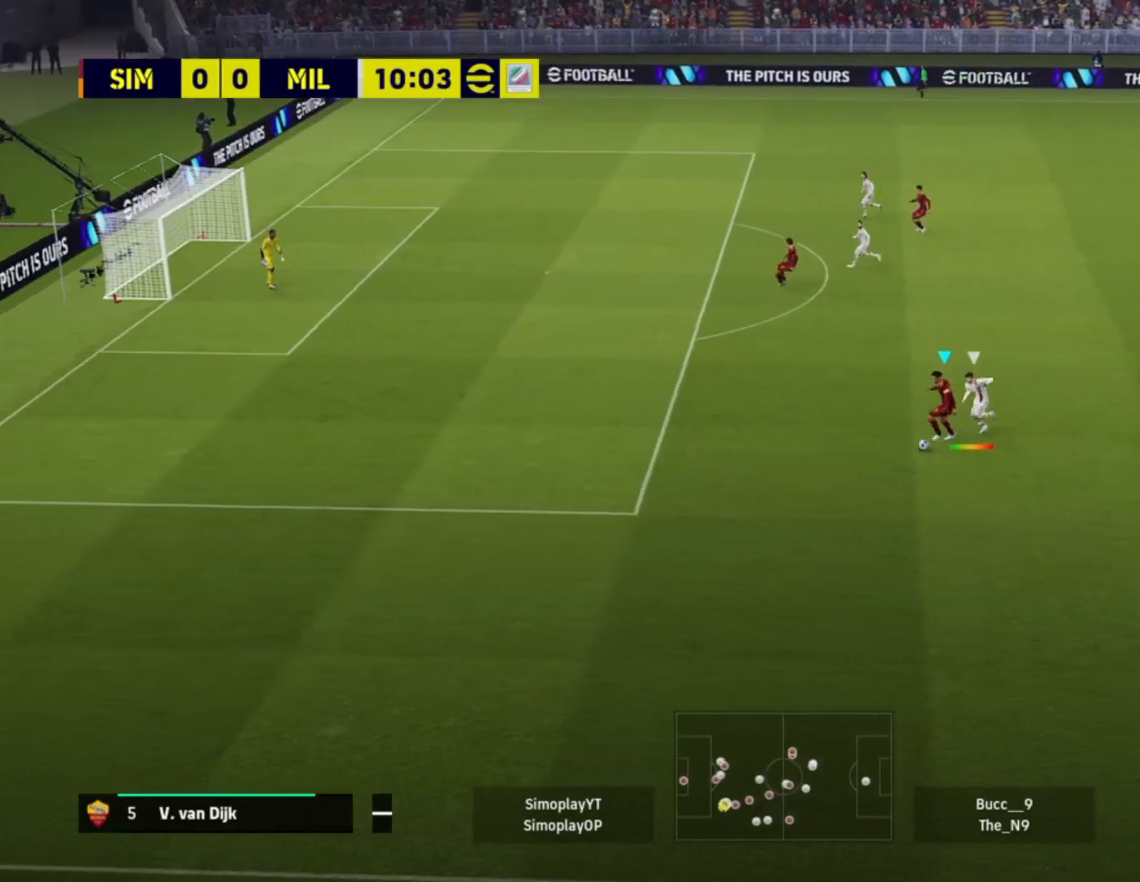
{"buttons": ["R2"], "left_stick": "left", "right_stick": "center", "events": []}
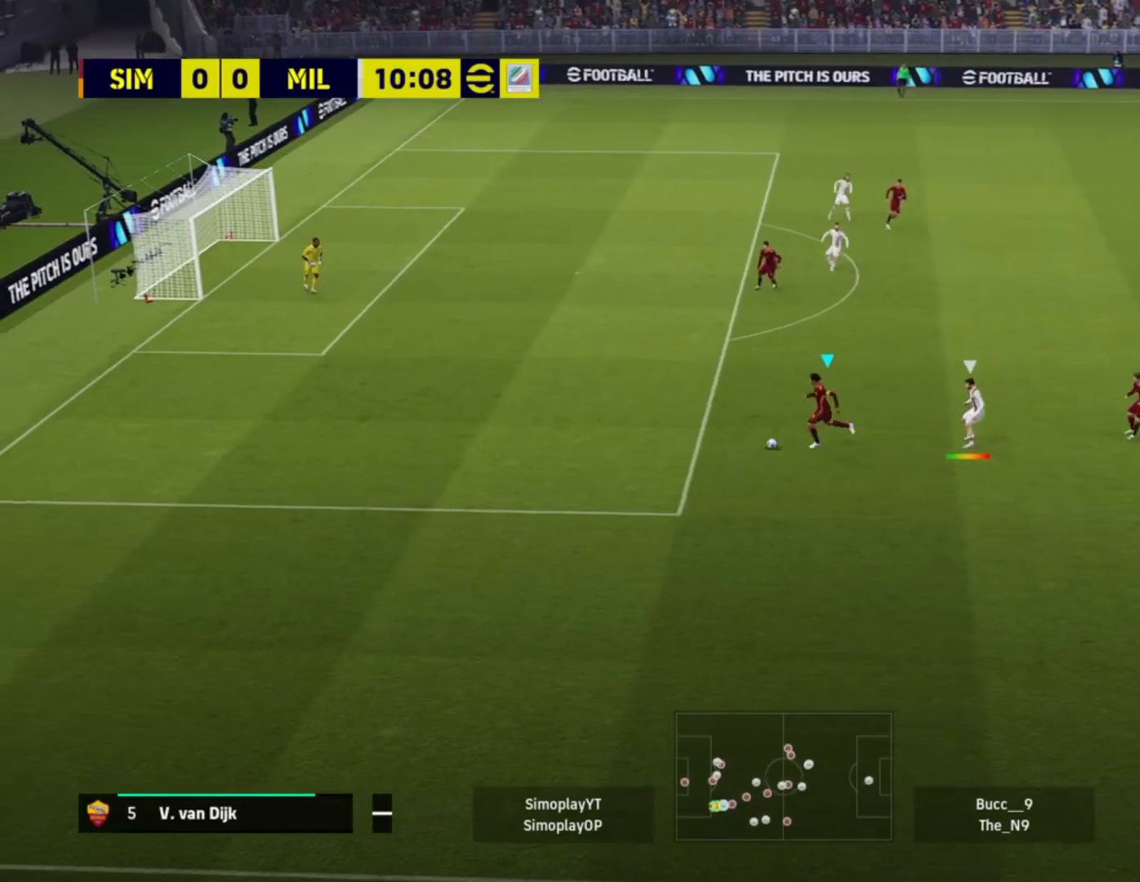
{"buttons": [], "left_stick": "up-left", "right_stick": "center", "events": [[160, "left_stick", "up-left"], [240, "R2", "up"]]}
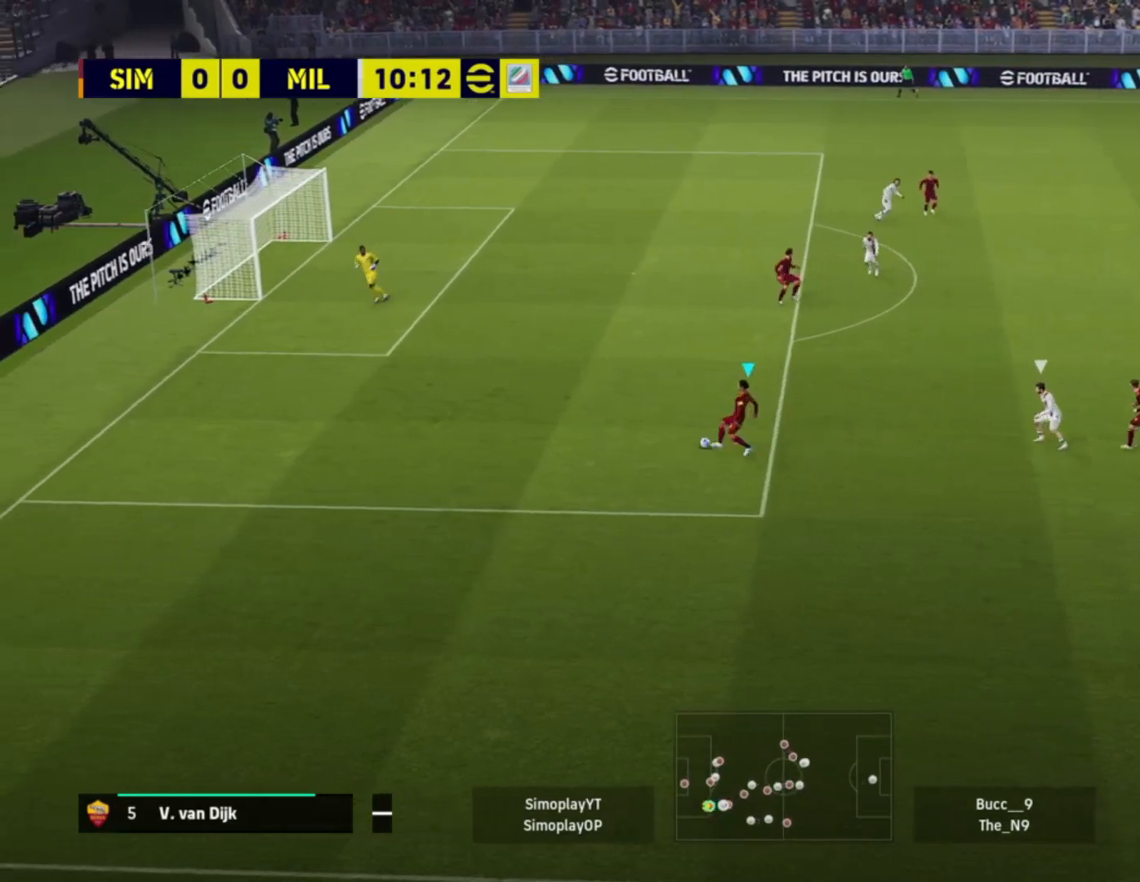
{"buttons": [], "left_stick": "up", "right_stick": "center", "events": [[520, "left_stick", "up"]]}
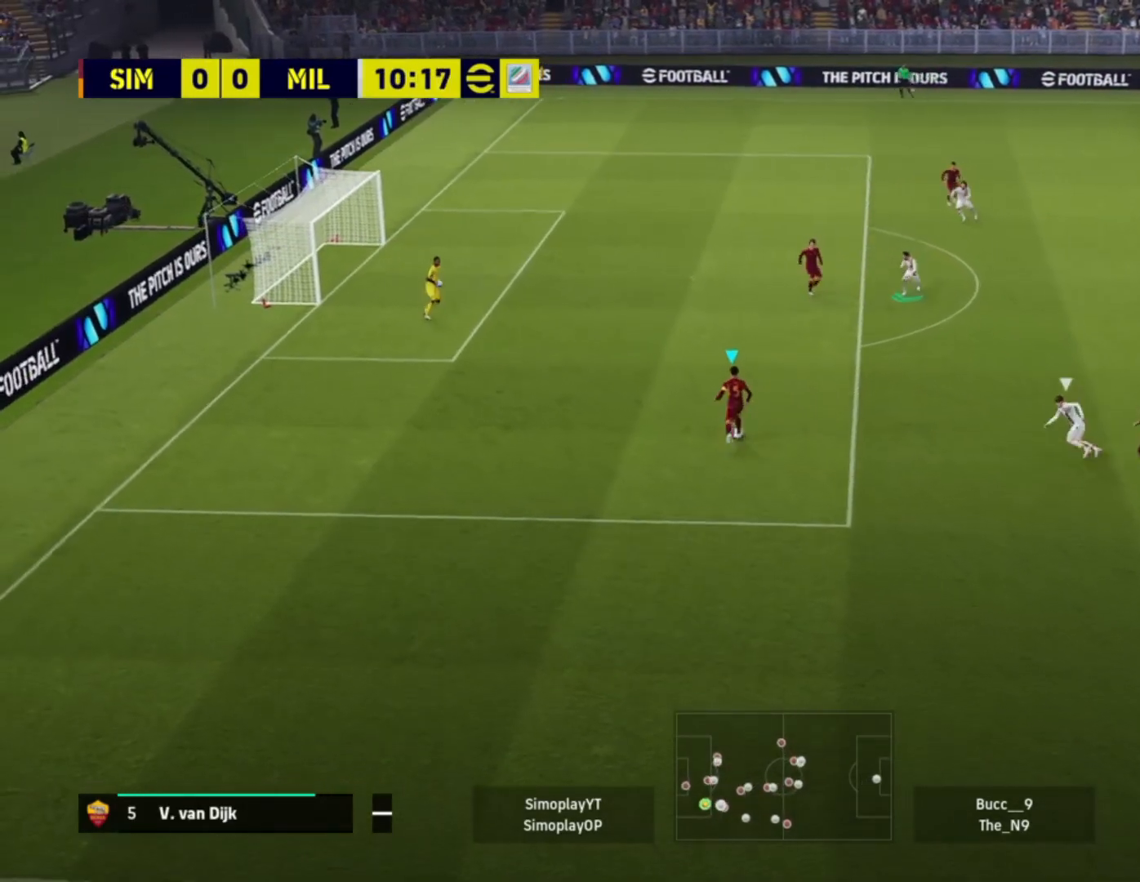
{"buttons": ["CIRCLE"], "left_stick": "up", "right_stick": "center", "events": [[360, "CIRCLE", "down"]]}
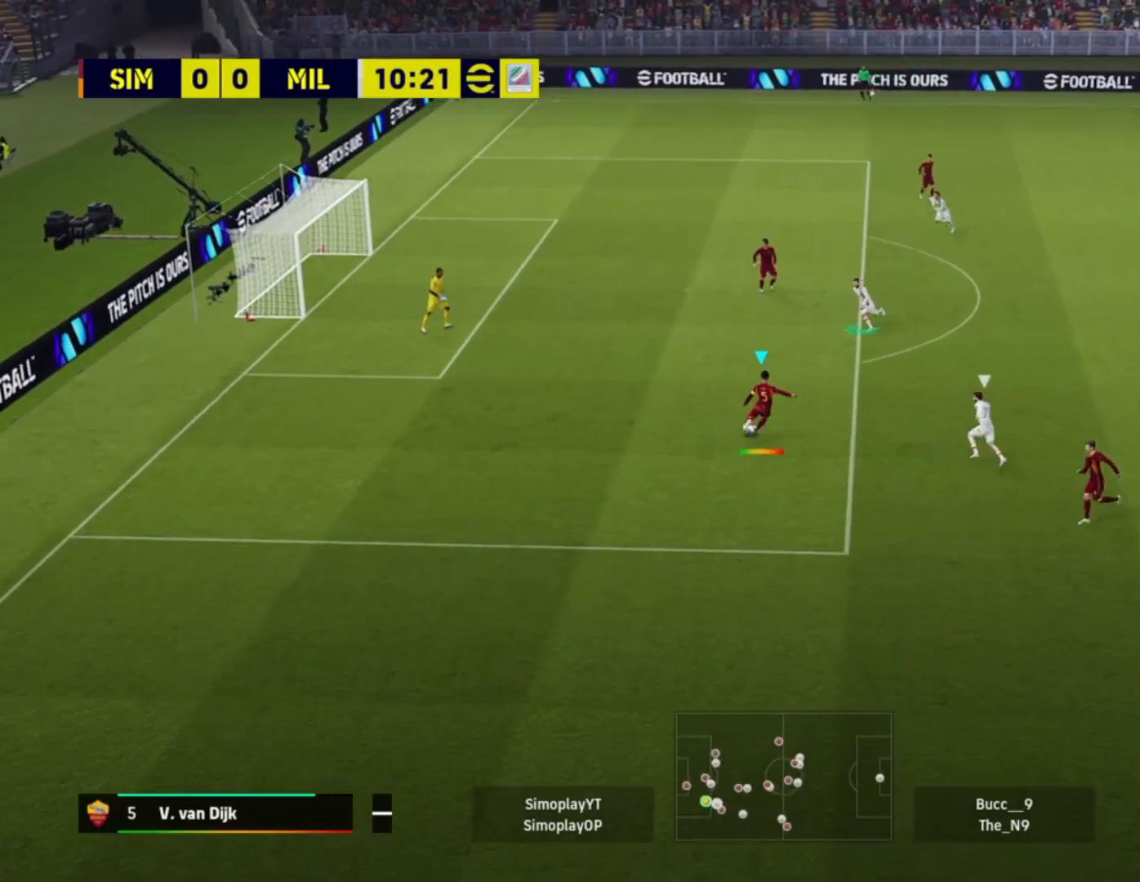
{"buttons": [], "left_stick": "up", "right_stick": "center", "events": [[280, "CIRCLE", "up"]]}
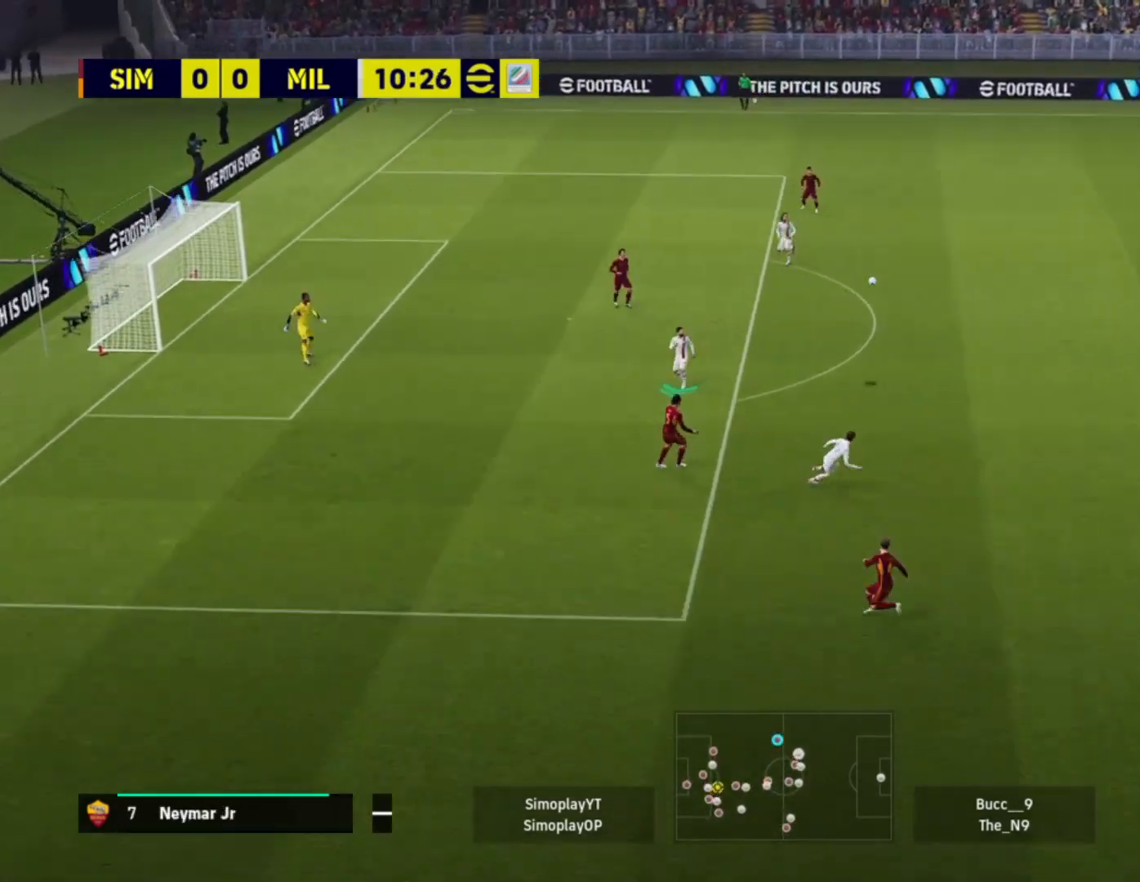
{"buttons": [], "left_stick": "center", "right_stick": "center", "events": [[440, "left_stick", "center"]]}
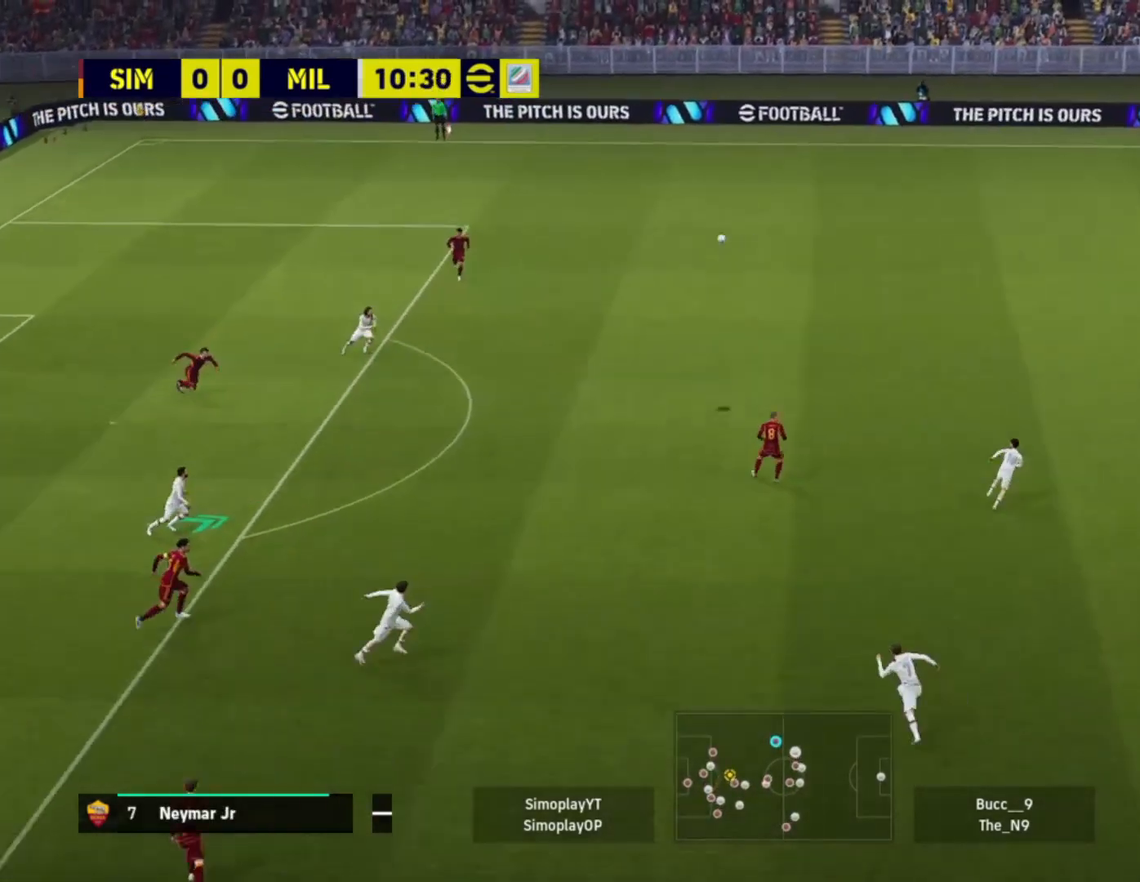
{"buttons": [], "left_stick": "center", "right_stick": "center", "events": []}
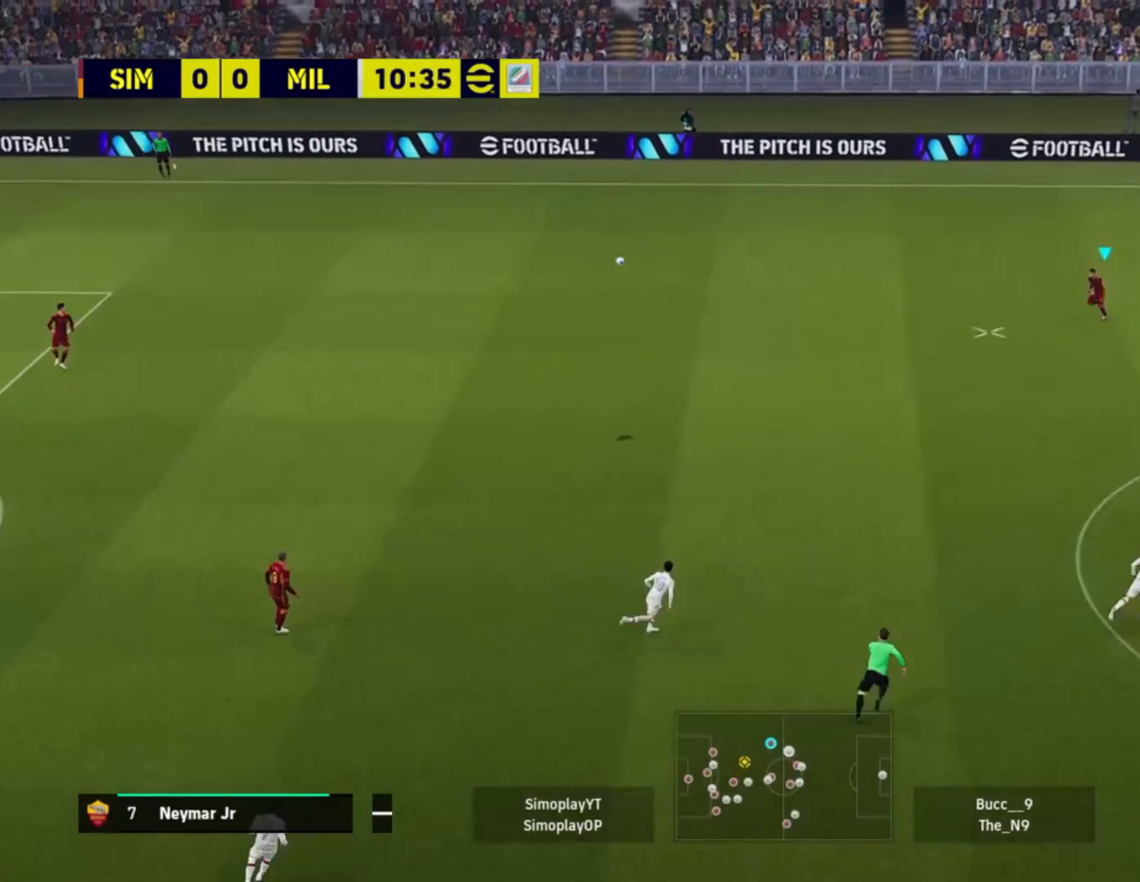
{"buttons": [], "left_stick": "down", "right_stick": "center", "events": [[320, "left_stick", "down-left"], [440, "left_stick", "down"]]}
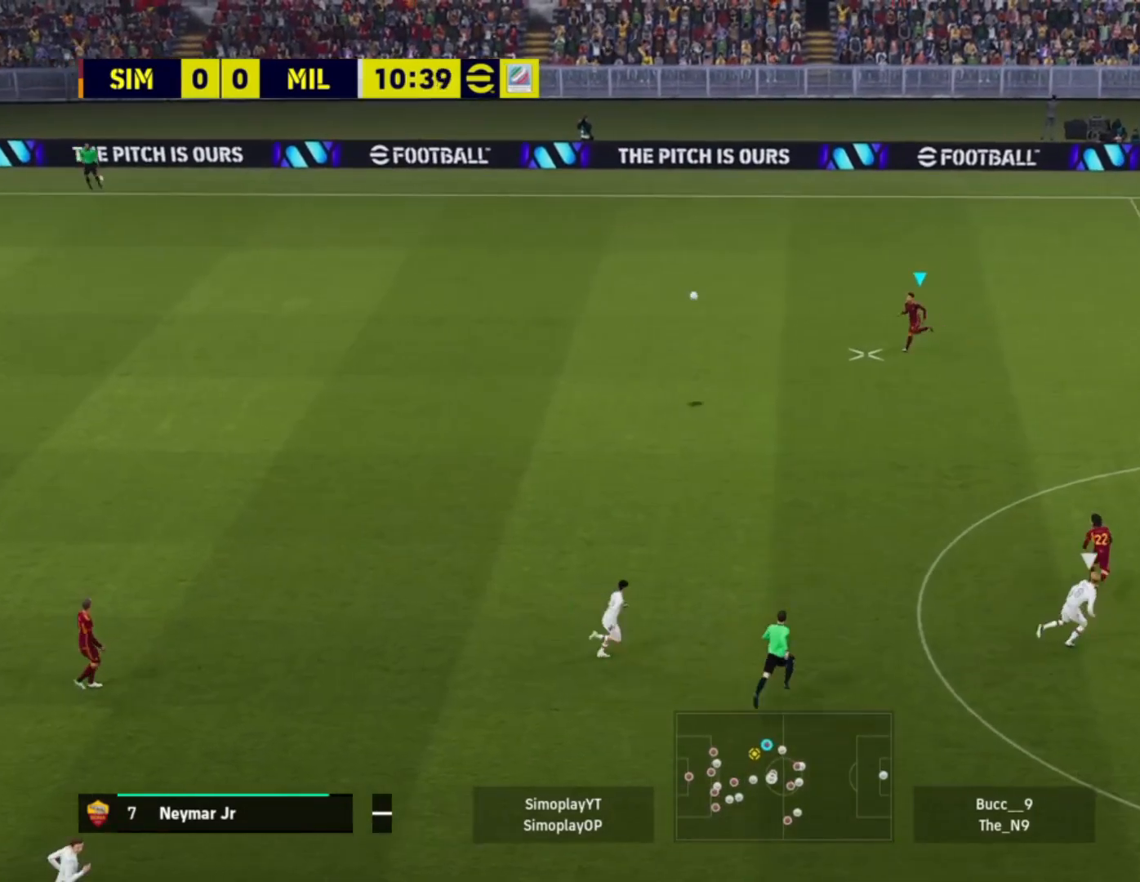
{"buttons": [], "left_stick": "down-right", "right_stick": "center", "events": [[80, "left_stick", "down-right"]]}
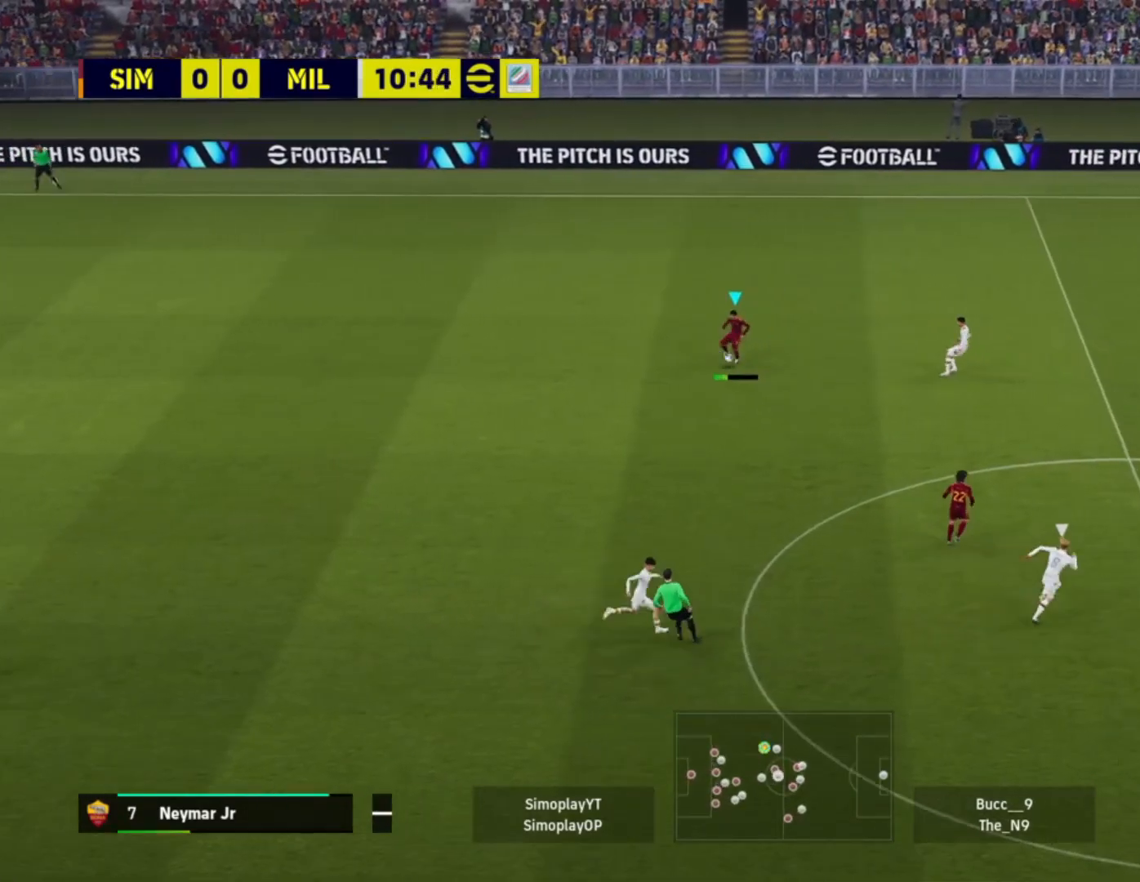
{"buttons": [], "left_stick": "down-right", "right_stick": "center", "events": [[200, "CROSS", "down"], [200, "L1", "down"], [240, "L1", "up"], [320, "CROSS", "up"]]}
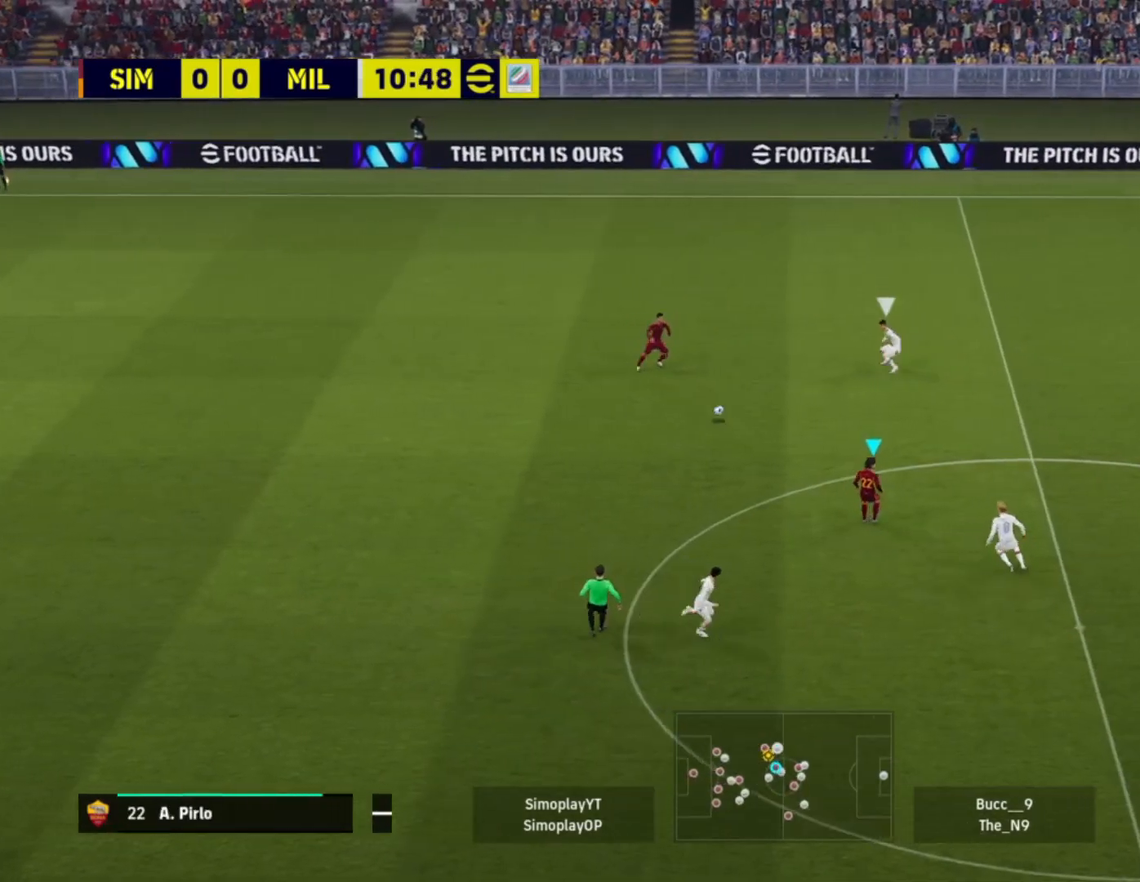
{"buttons": [], "left_stick": "up", "right_stick": "center", "events": [[360, "left_stick", "up-right"], [440, "left_stick", "up"]]}
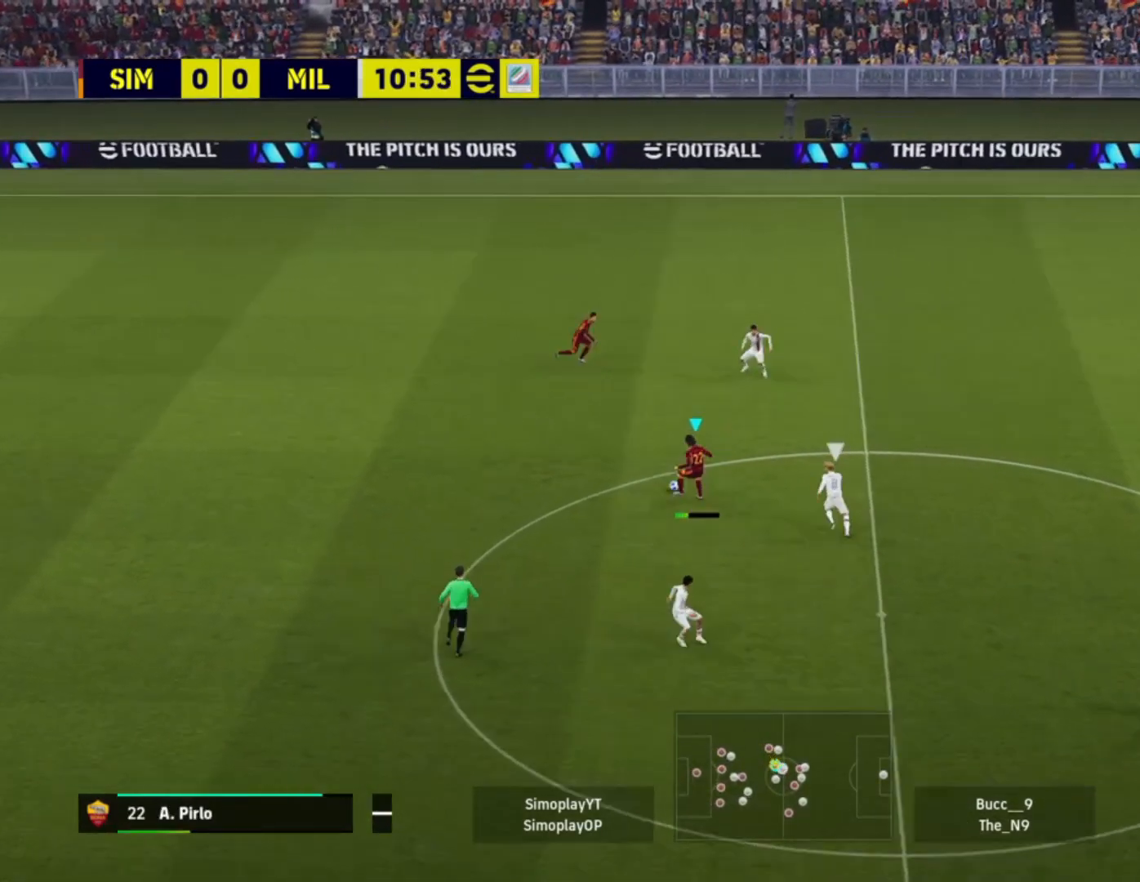
{"buttons": [], "left_stick": "down-right", "right_stick": "center", "events": [[160, "CROSS", "down"], [160, "L1", "down"], [280, "CROSS", "up"], [280, "L1", "up"], [480, "left_stick", "down-right"]]}
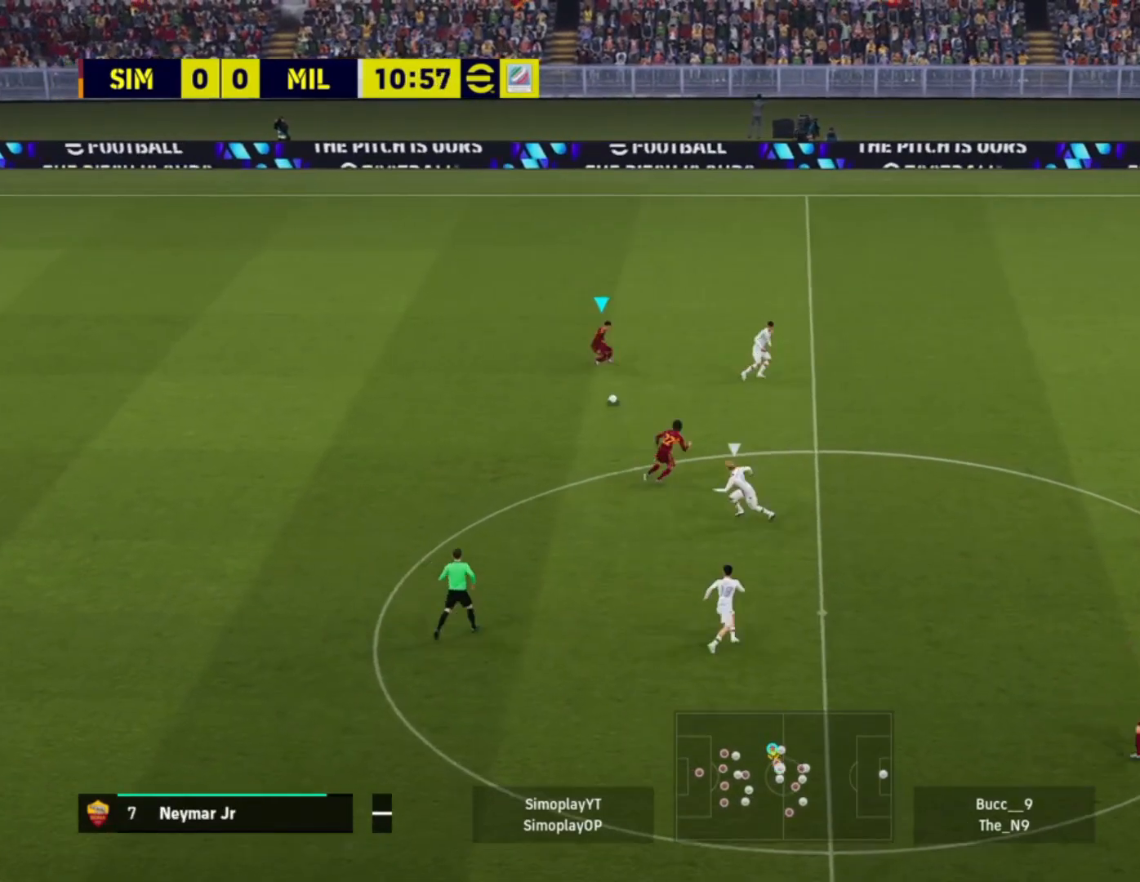
{"buttons": [], "left_stick": "down-right", "right_stick": "center", "events": []}
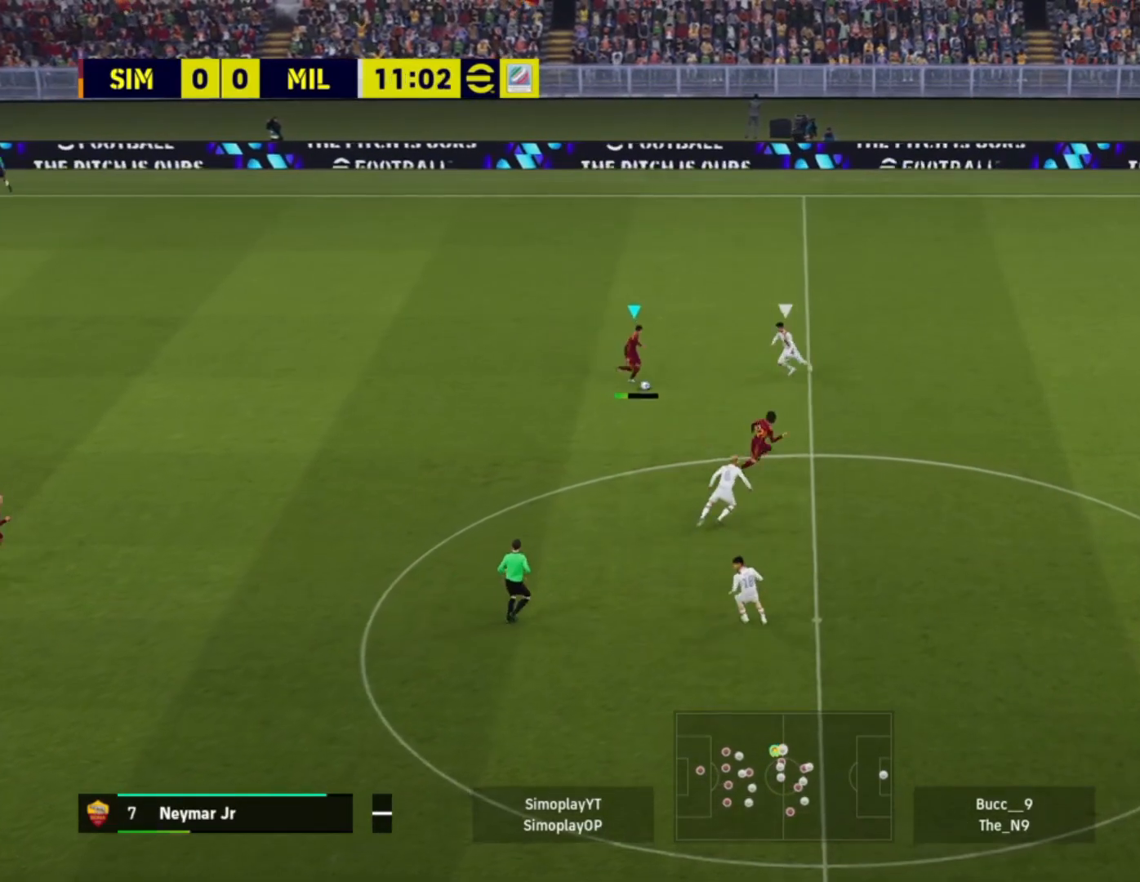
{"buttons": [], "left_stick": "right", "right_stick": "center", "events": [[120, "TRIANGLE", "down"], [160, "left_stick", "right"], [200, "TRIANGLE", "up"]]}
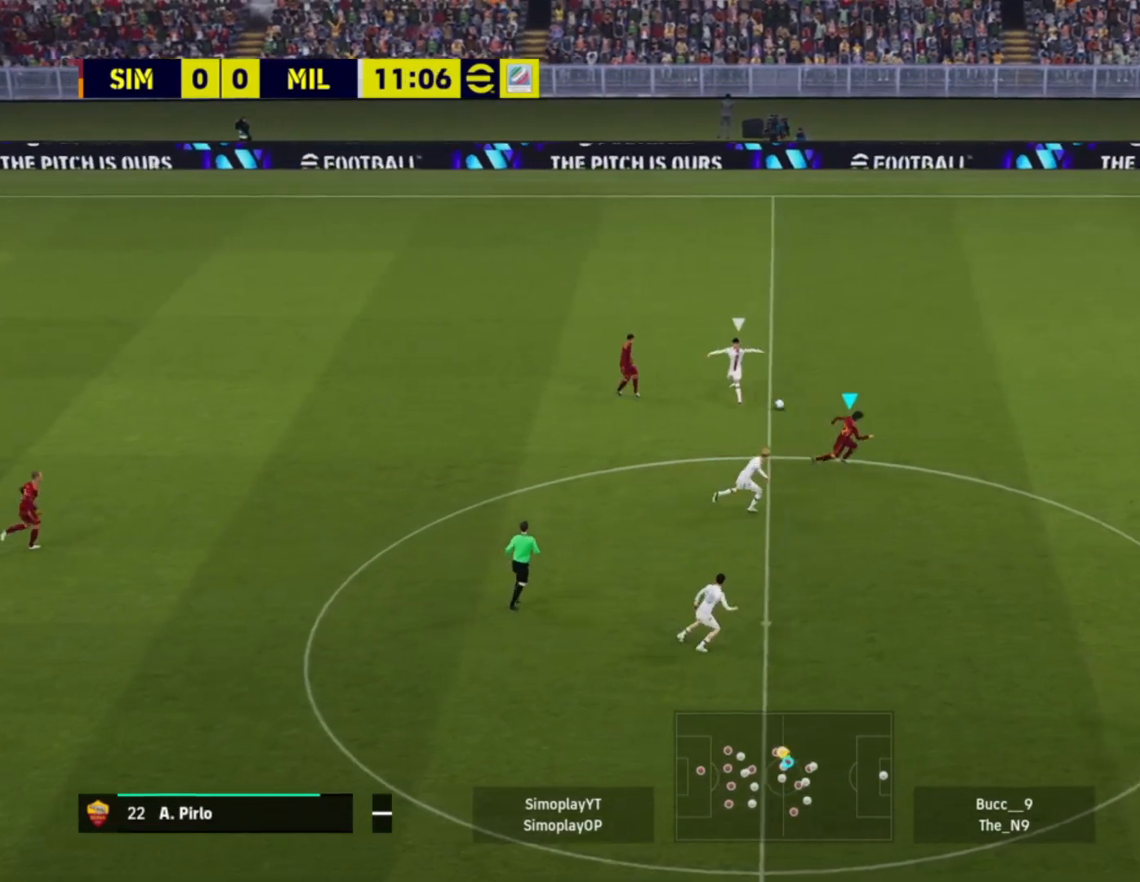
{"buttons": [], "left_stick": "right", "right_stick": "center", "events": []}